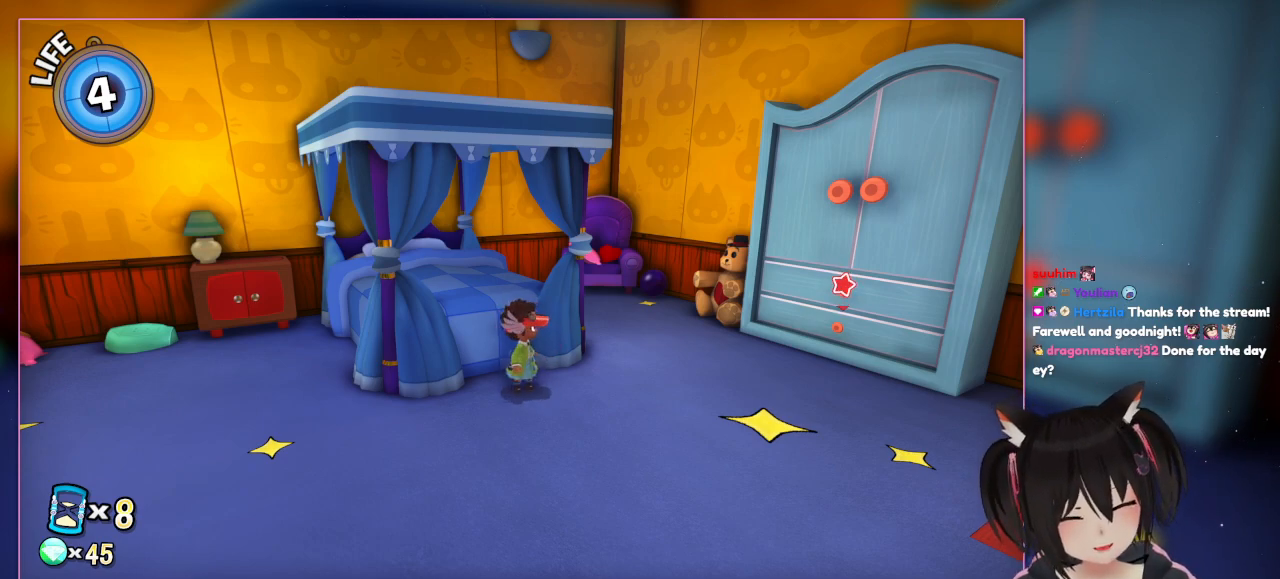
Gameplay with a controller (Nintendo layout); each line is a JSON object with the inputs held at the frame after it. "events" lists button and stick changes between this image and that frame as [ms after this image, input, new state], when the widget could be followed in between. Not read: L1 L3 R3.
{"buttons": [], "left_stick": "center", "right_stick": "up", "events": [[283, "right_stick", "up"]]}
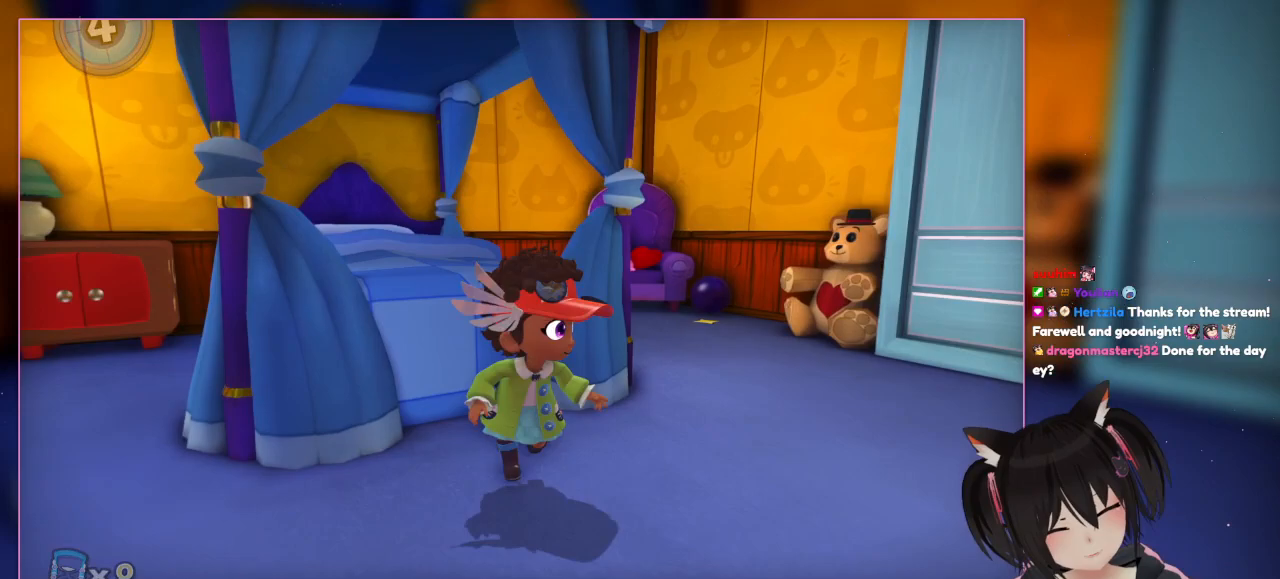
{"buttons": [], "left_stick": "down", "right_stick": "up", "events": [[383, "left_stick", "down"]]}
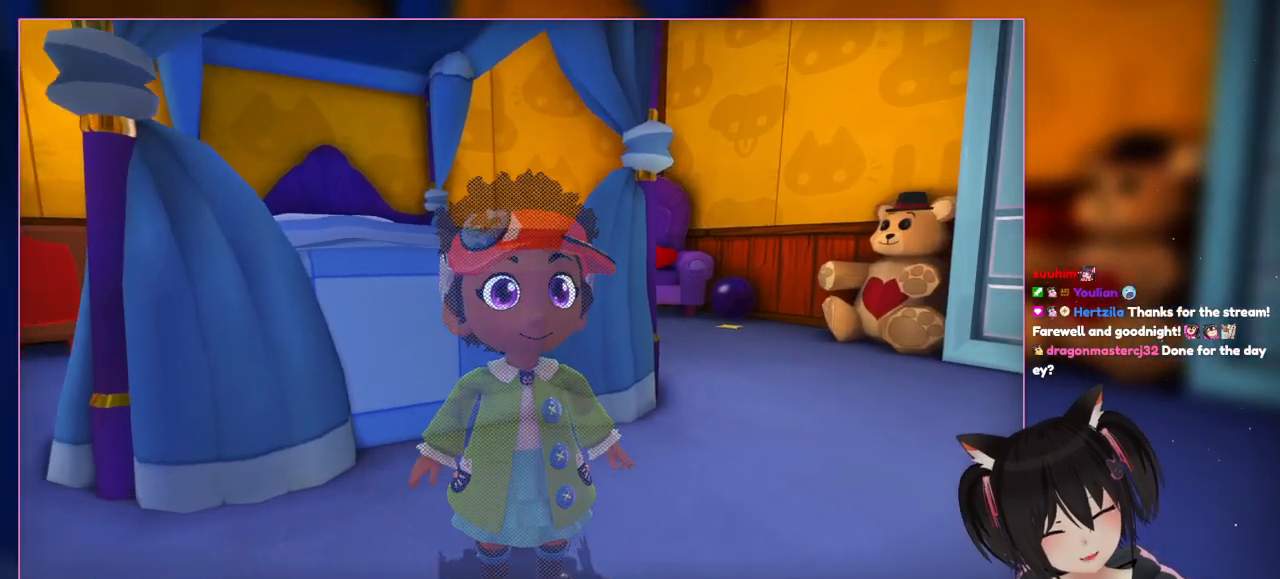
{"buttons": [], "left_stick": "center", "right_stick": "center", "events": [[83, "left_stick", "center"], [483, "right_stick", "center"]]}
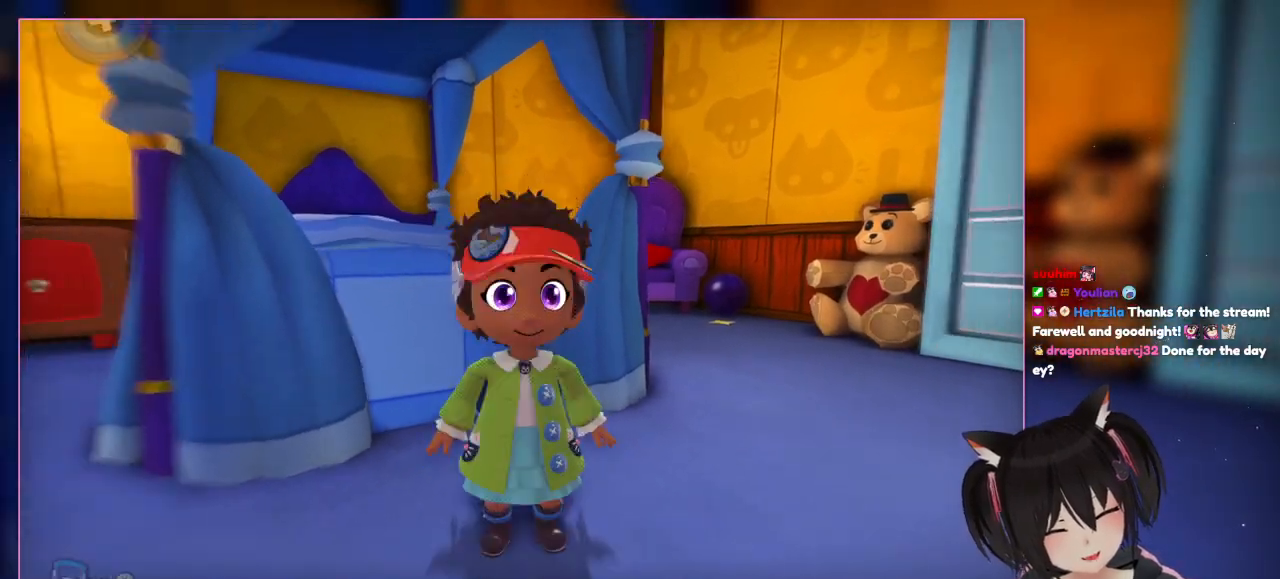
{"buttons": [], "left_stick": "center", "right_stick": "down", "events": [[183, "right_stick", "down"]]}
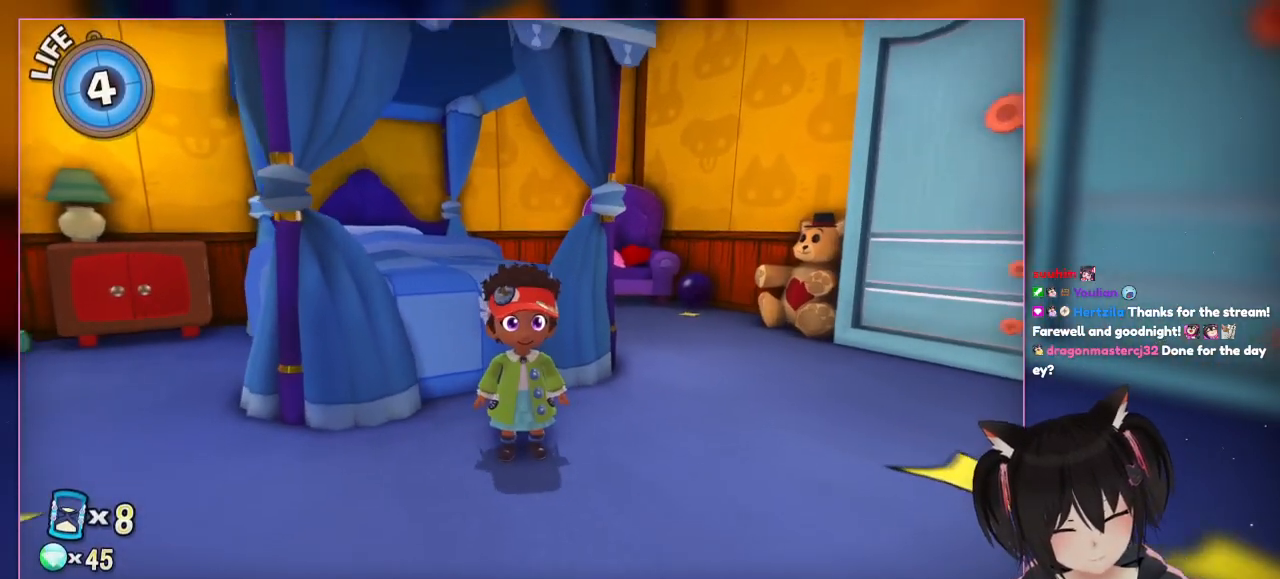
{"buttons": [], "left_stick": "center", "right_stick": "center", "events": [[83, "right_stick", "center"], [283, "right_stick", "up"], [483, "right_stick", "center"]]}
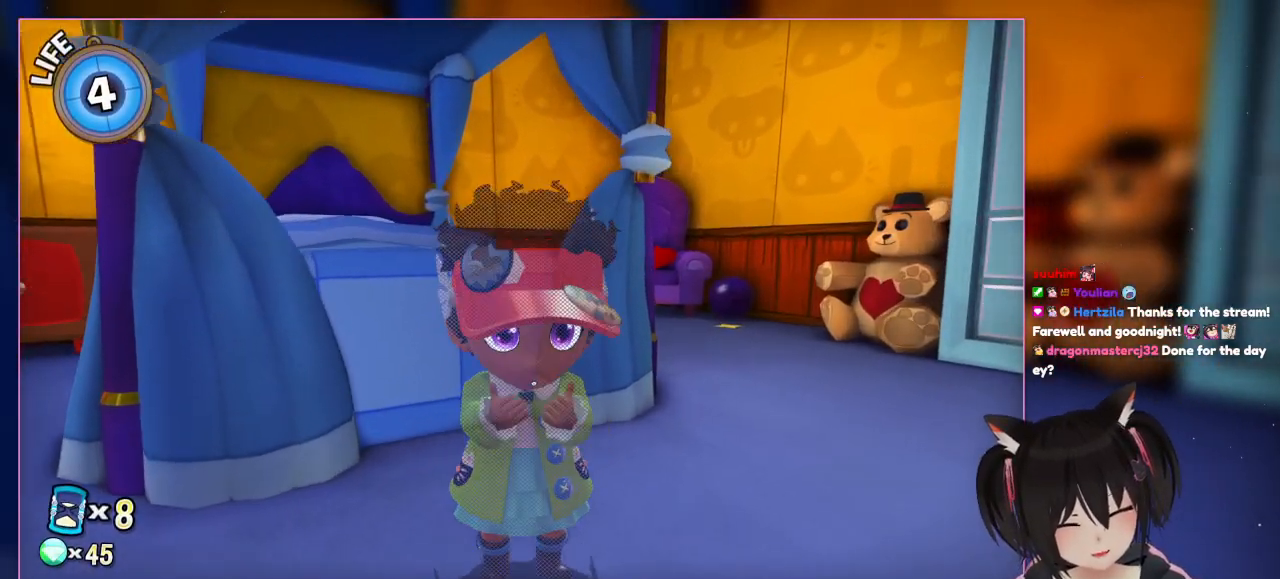
{"buttons": [], "left_stick": "center", "right_stick": "down", "events": [[417, "right_stick", "down"]]}
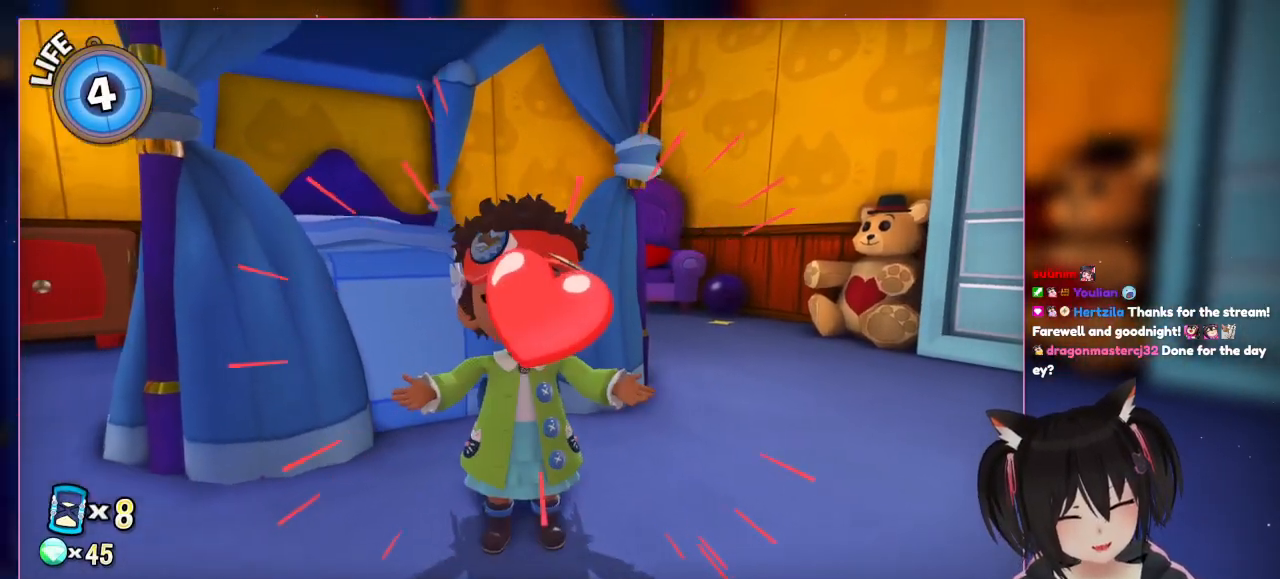
{"buttons": [], "left_stick": "center", "right_stick": "center", "events": [[317, "right_stick", "center"]]}
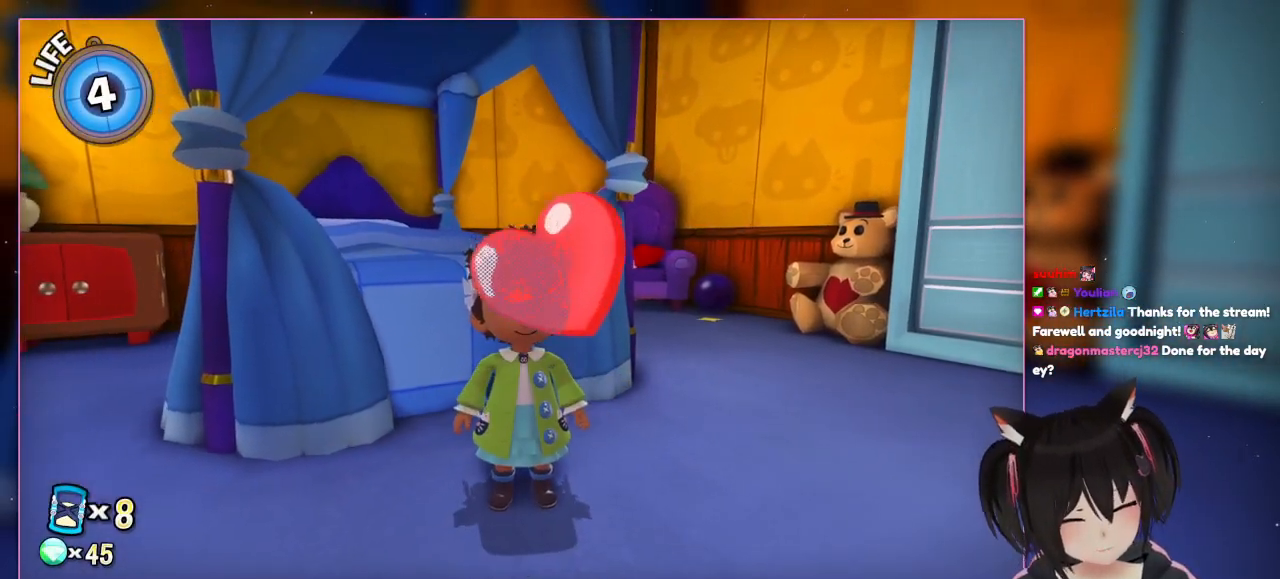
{"buttons": [], "left_stick": "center", "right_stick": "center", "events": []}
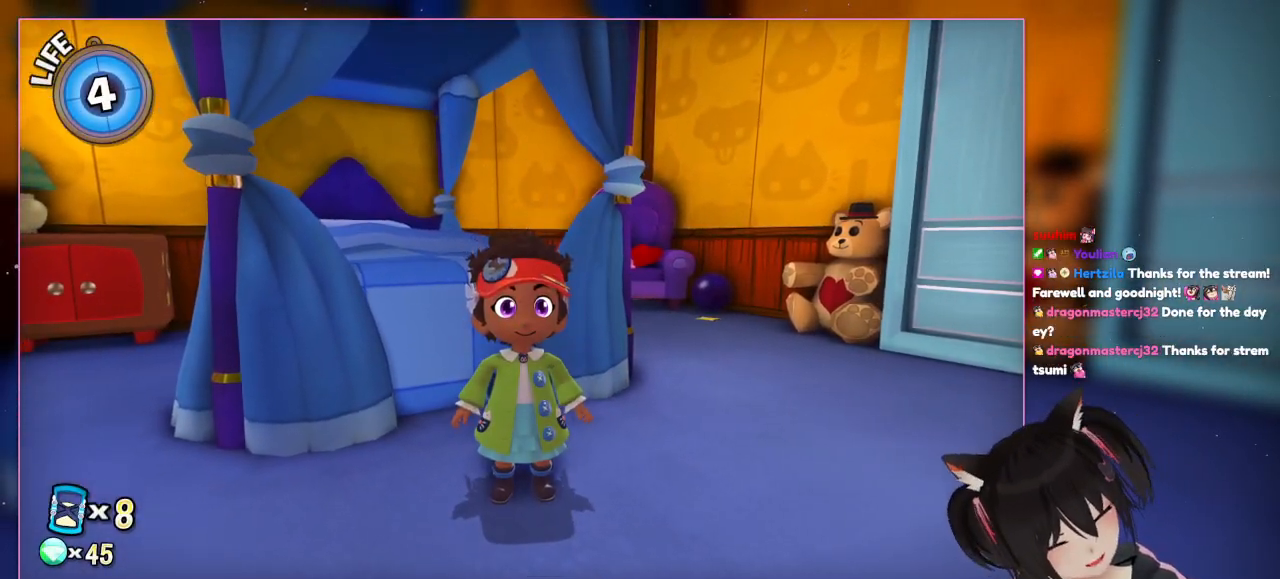
{"buttons": [], "left_stick": "center", "right_stick": "center", "events": []}
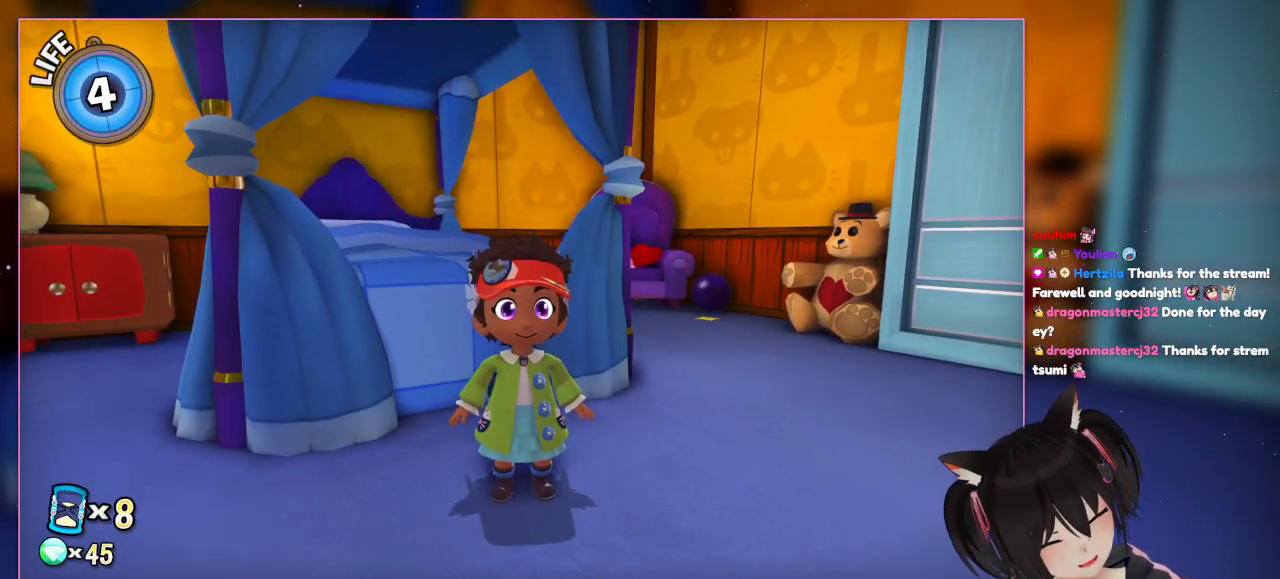
{"buttons": [], "left_stick": "center", "right_stick": "center", "events": [[183, "DPAD_DOWN", "down"], [383, "DPAD_DOWN", "up"]]}
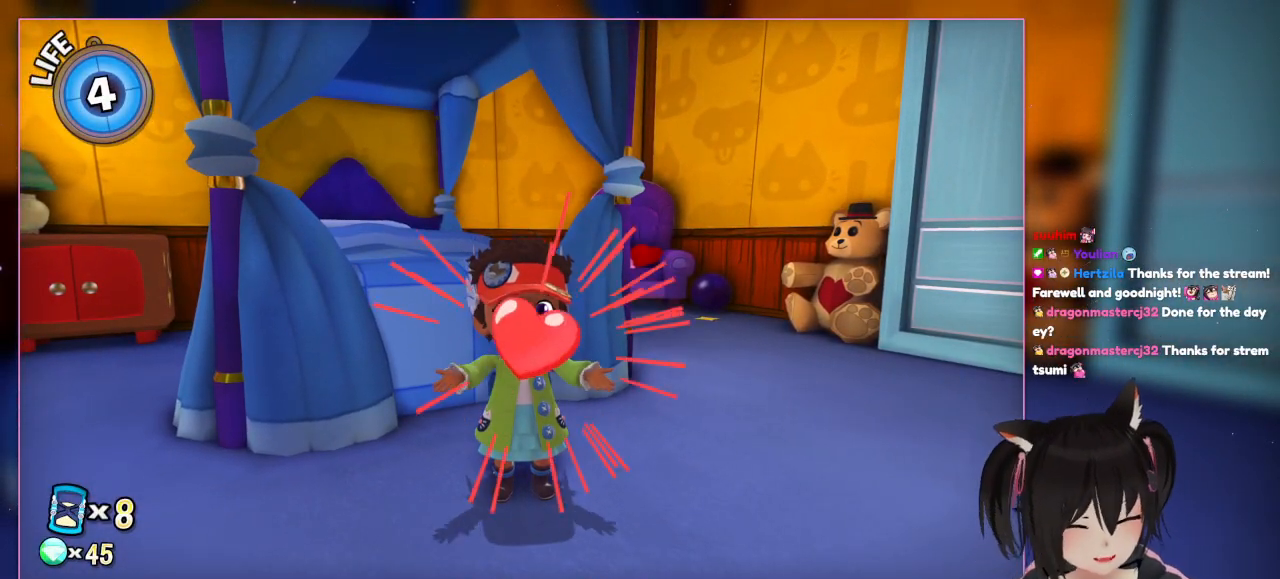
{"buttons": [], "left_stick": "center", "right_stick": "center", "events": [[83, "DPAD_DOWN", "down"], [417, "DPAD_DOWN", "up"]]}
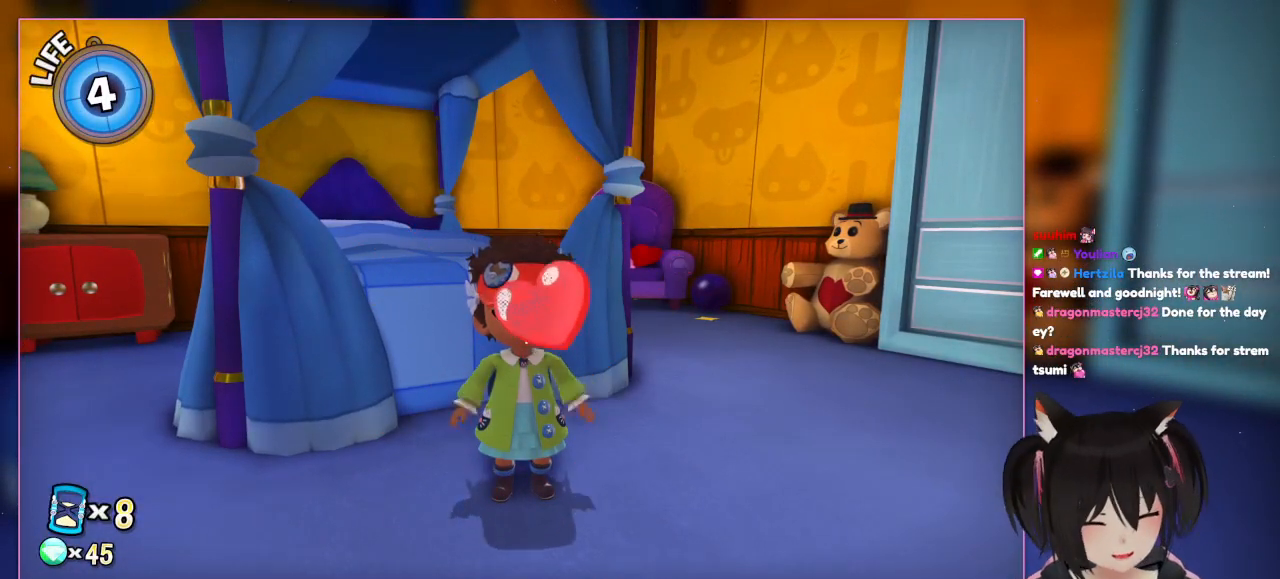
{"buttons": ["DPAD_DOWN"], "left_stick": "center", "right_stick": "center", "events": [[183, "DPAD_DOWN", "down"]]}
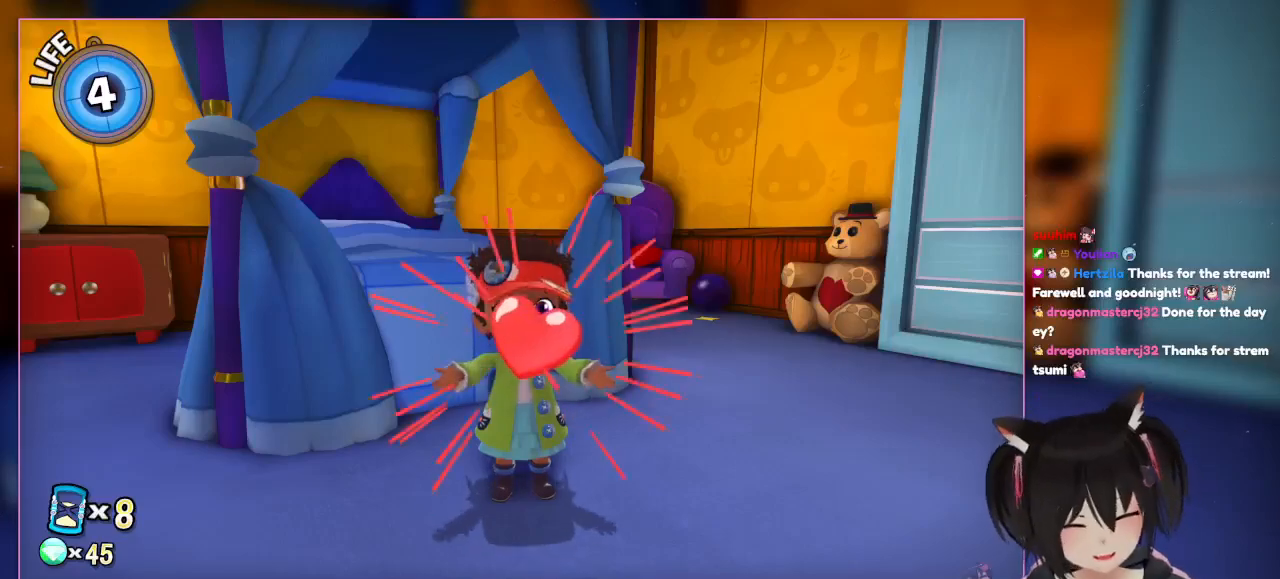
{"buttons": [], "left_stick": "center", "right_stick": "center", "events": [[17, "DPAD_DOWN", "up"], [283, "DPAD_DOWN", "down"], [483, "DPAD_DOWN", "up"]]}
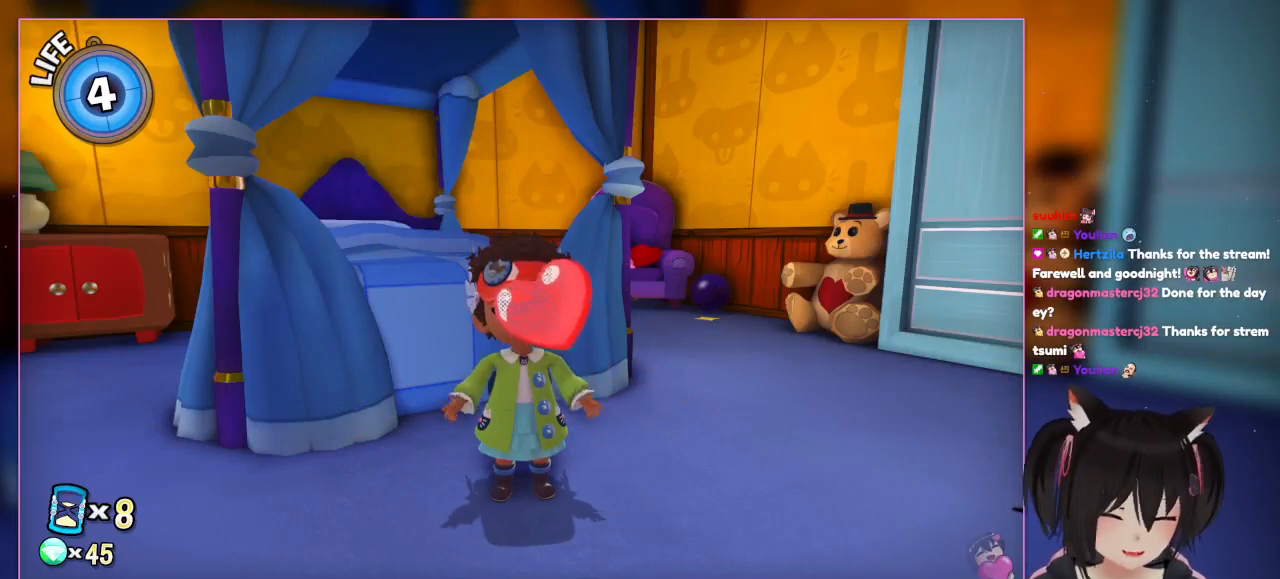
{"buttons": [], "left_stick": "center", "right_stick": "center", "events": [[217, "DPAD_DOWN", "down"], [417, "DPAD_DOWN", "up"]]}
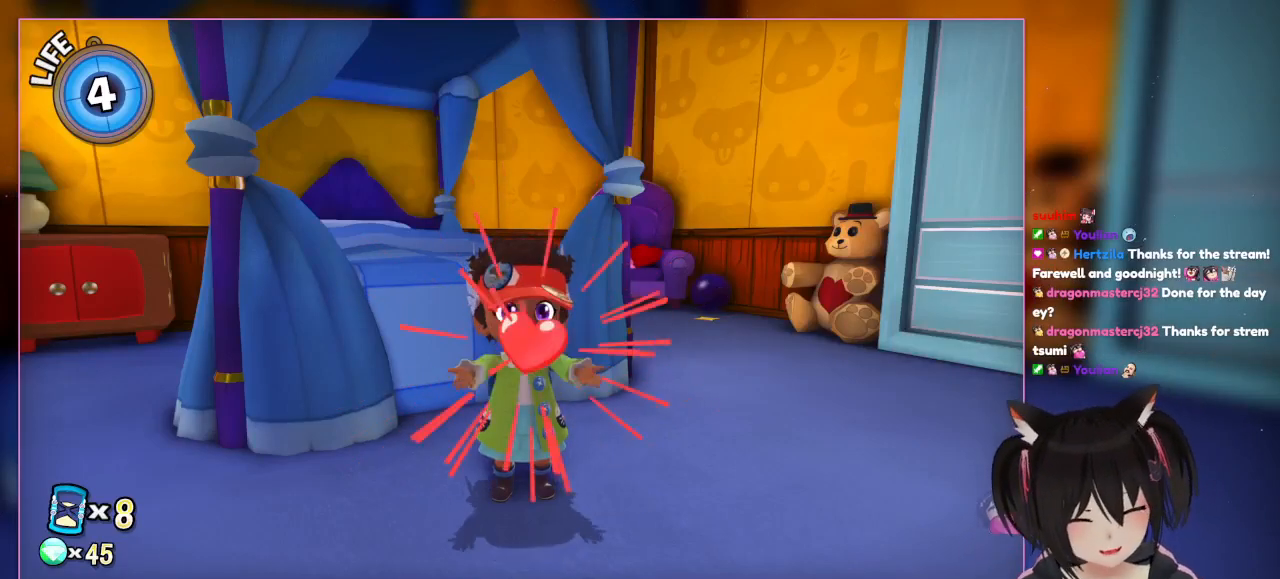
{"buttons": [], "left_stick": "center", "right_stick": "down-right", "events": [[183, "DPAD_DOWN", "down"], [383, "DPAD_DOWN", "up"], [383, "right_stick", "down-right"]]}
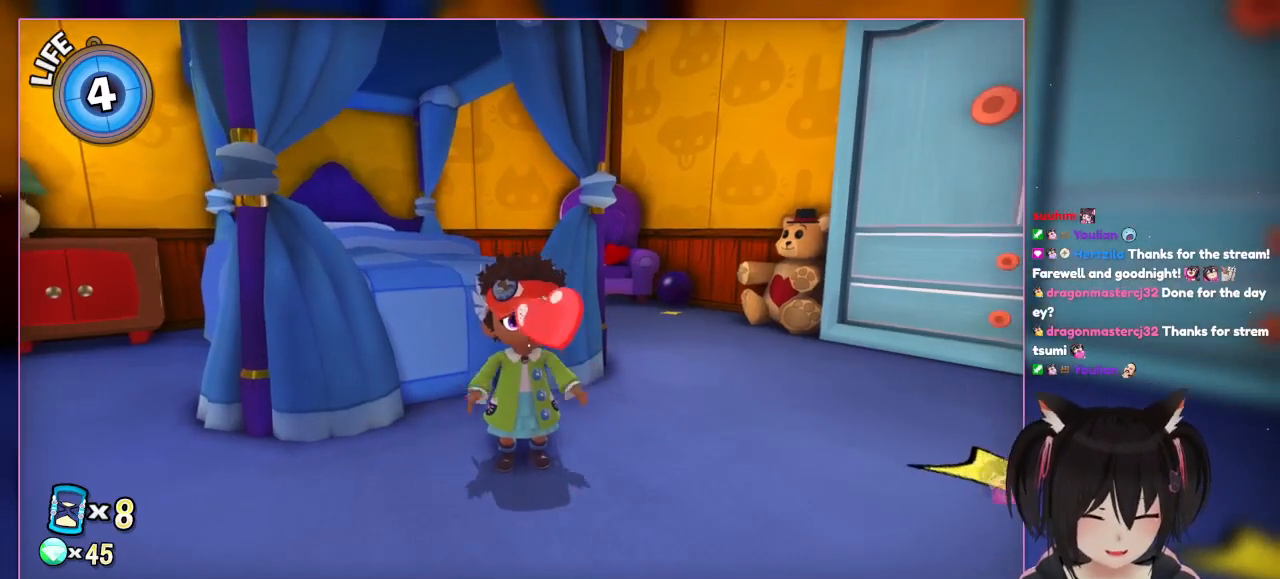
{"buttons": ["DPAD_DOWN"], "left_stick": "center", "right_stick": "down-right", "events": [[83, "right_stick", "center"], [283, "DPAD_DOWN", "down"], [317, "right_stick", "down-right"]]}
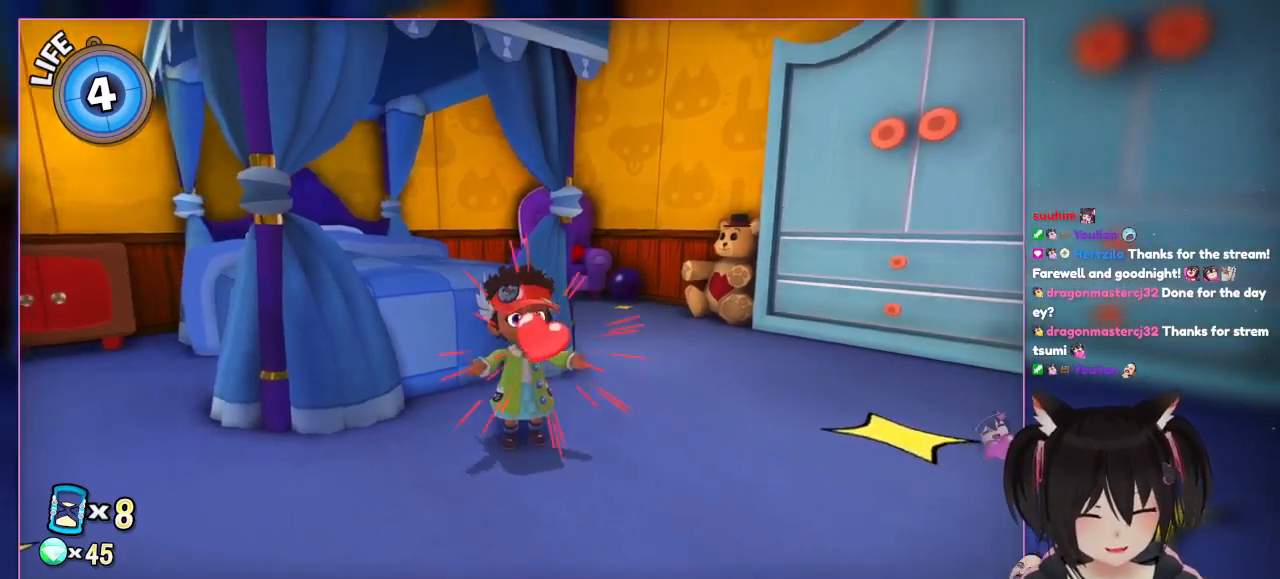
{"buttons": [], "left_stick": "center", "right_stick": "up-right", "events": [[200, "right_stick", "center"], [383, "DPAD_DOWN", "up"], [383, "right_stick", "up-right"]]}
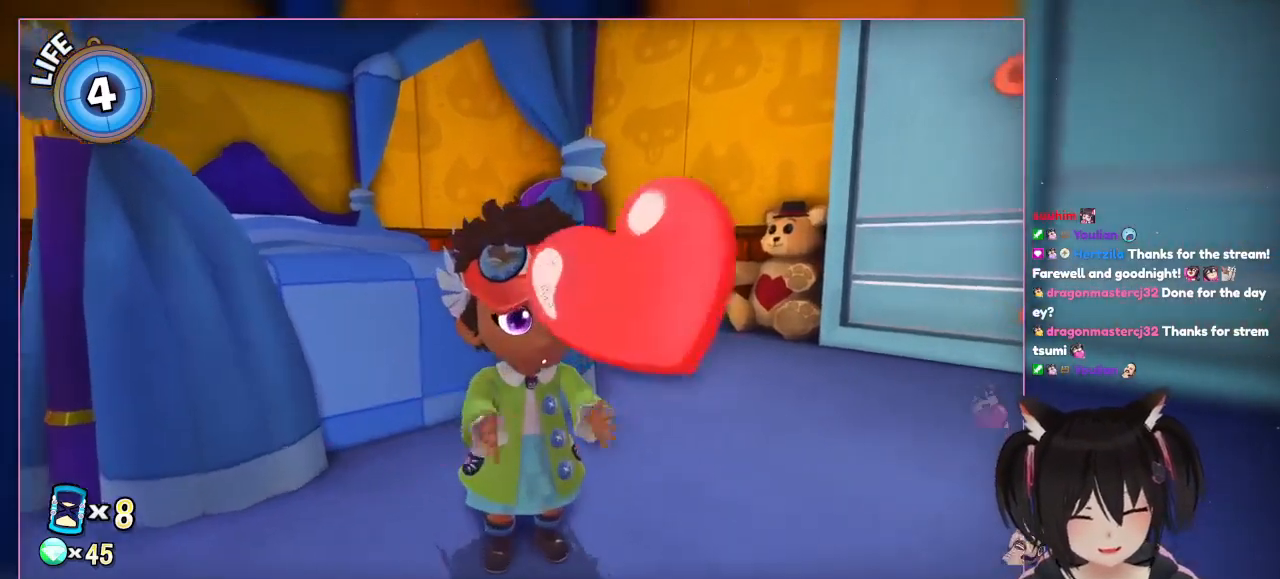
{"buttons": [], "left_stick": "center", "right_stick": "center", "events": [[133, "right_stick", "center"]]}
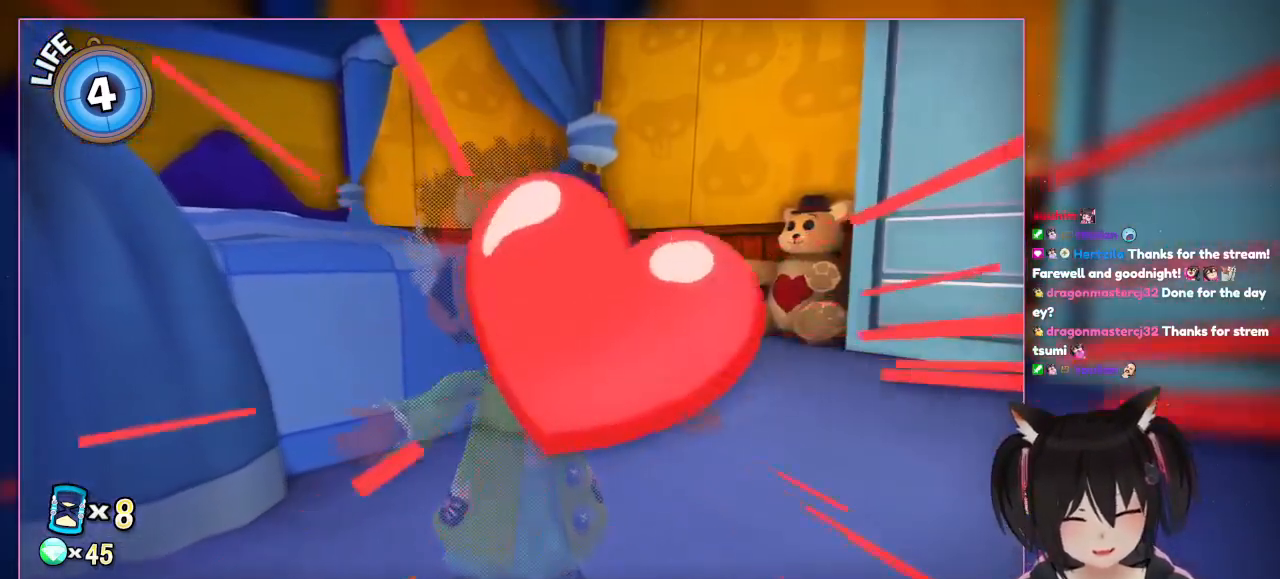
{"buttons": ["DPAD_DOWN"], "left_stick": "center", "right_stick": "center", "events": [[50, "DPAD_DOWN", "down"], [250, "DPAD_DOWN", "up"], [483, "DPAD_DOWN", "down"]]}
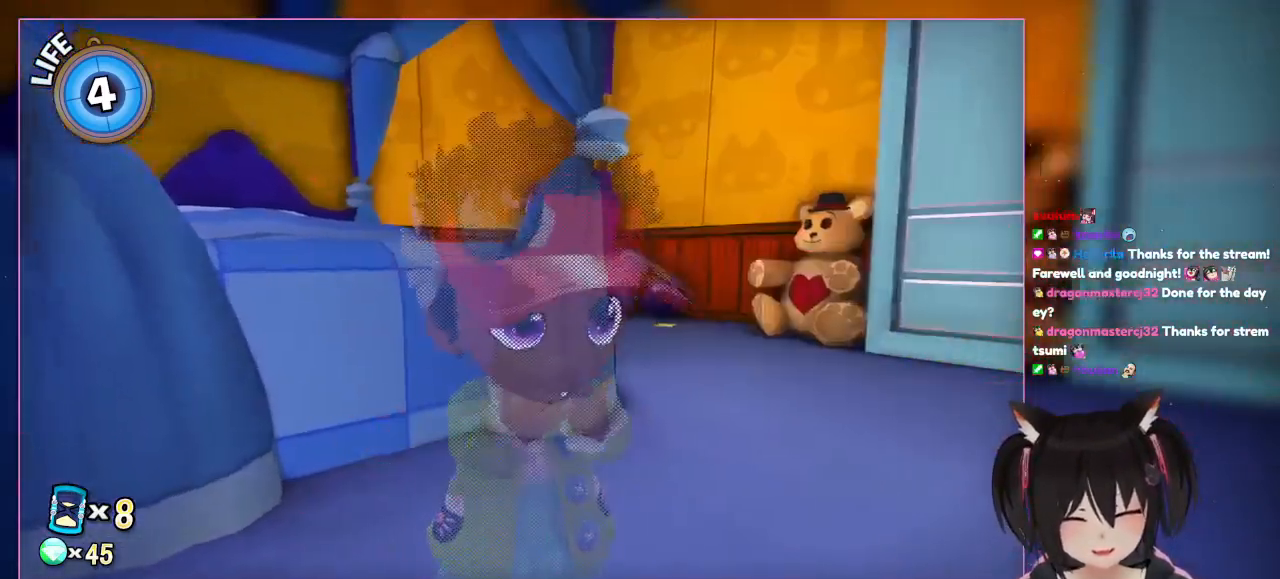
{"buttons": [], "left_stick": "center", "right_stick": "center", "events": [[267, "DPAD_DOWN", "up"], [267, "right_stick", "left"], [383, "right_stick", "center"]]}
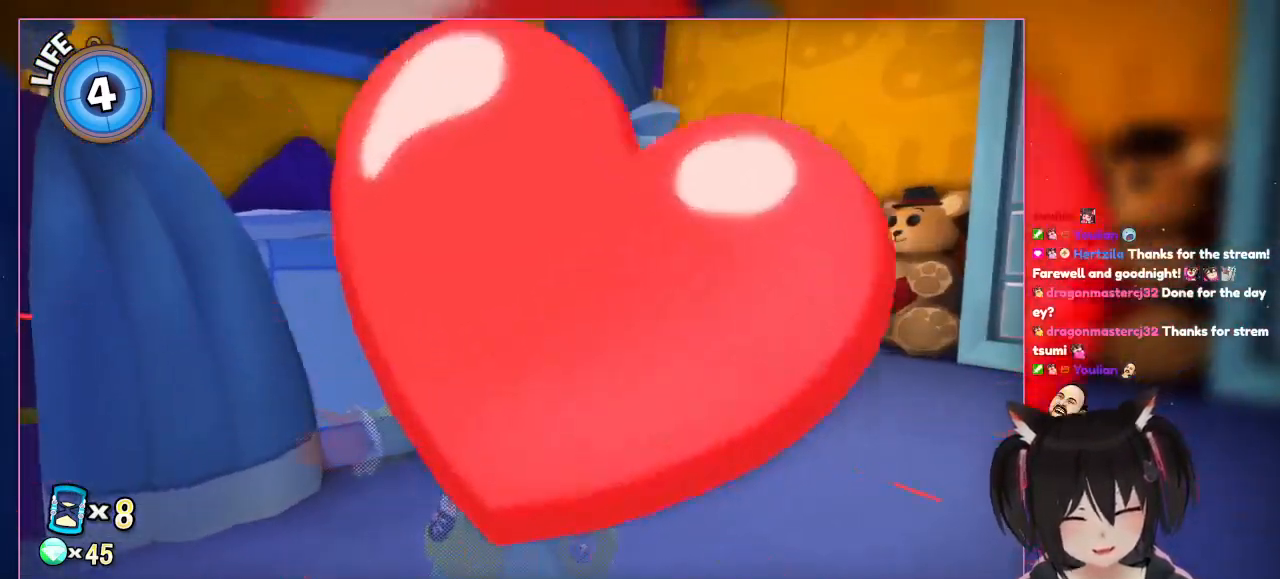
{"buttons": [], "left_stick": "center", "right_stick": "center", "events": [[183, "DPAD_DOWN", "down"], [383, "DPAD_DOWN", "up"]]}
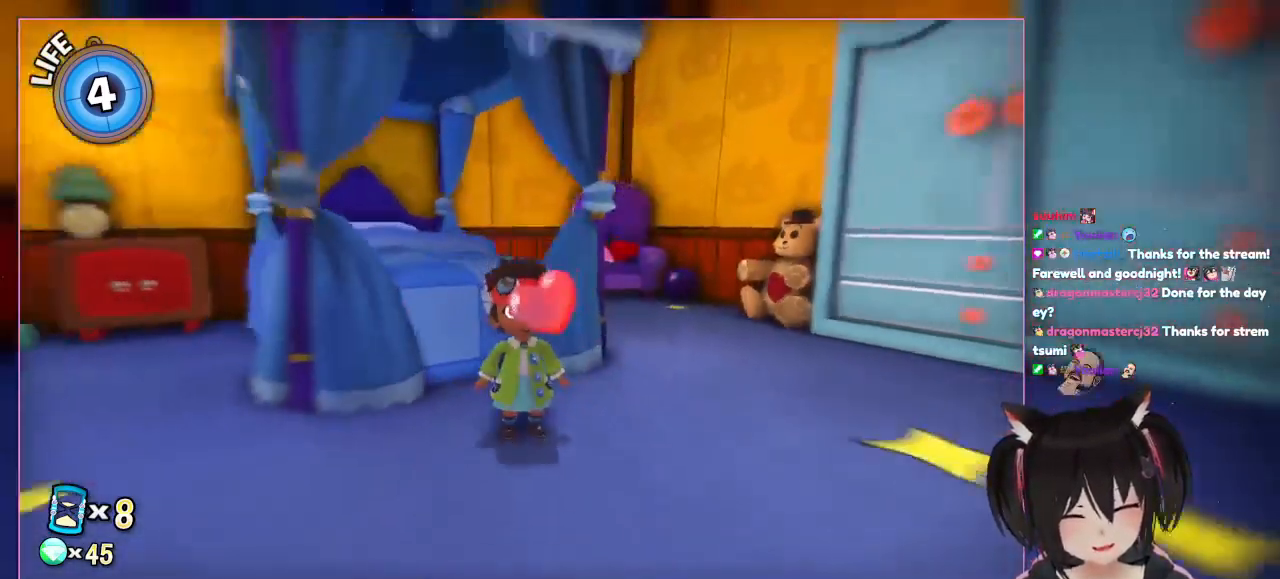
{"buttons": [], "left_stick": "center", "right_stick": "center", "events": [[83, "right_stick", "down"], [283, "DPAD_DOWN", "down"], [283, "right_stick", "center"], [483, "DPAD_DOWN", "up"]]}
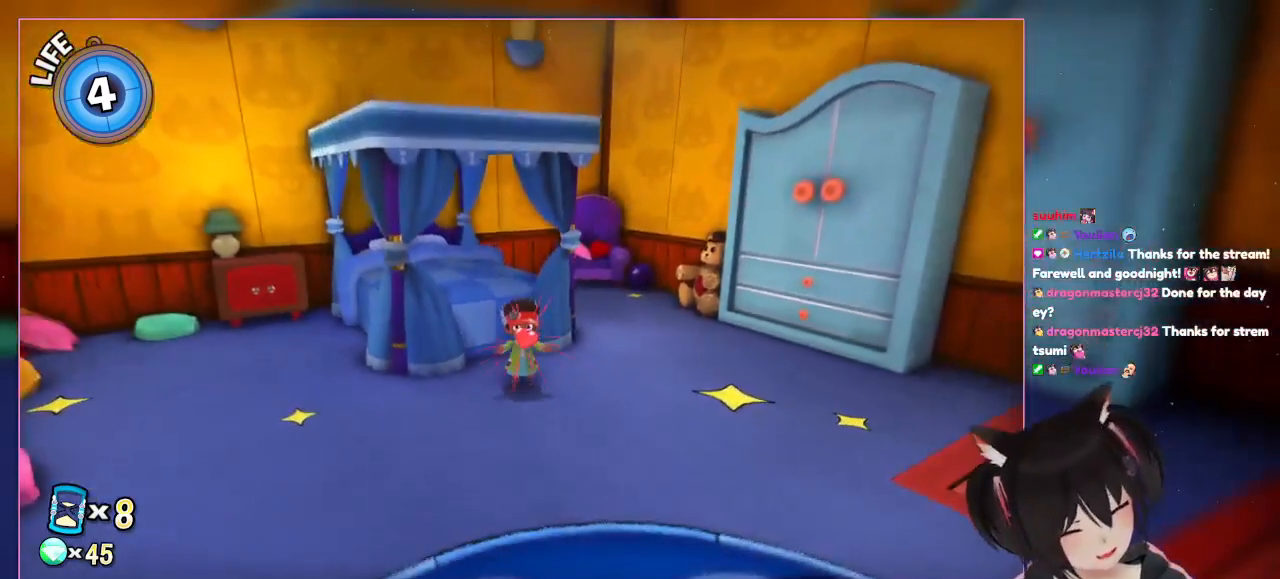
{"buttons": [], "left_stick": "center", "right_stick": "center", "events": []}
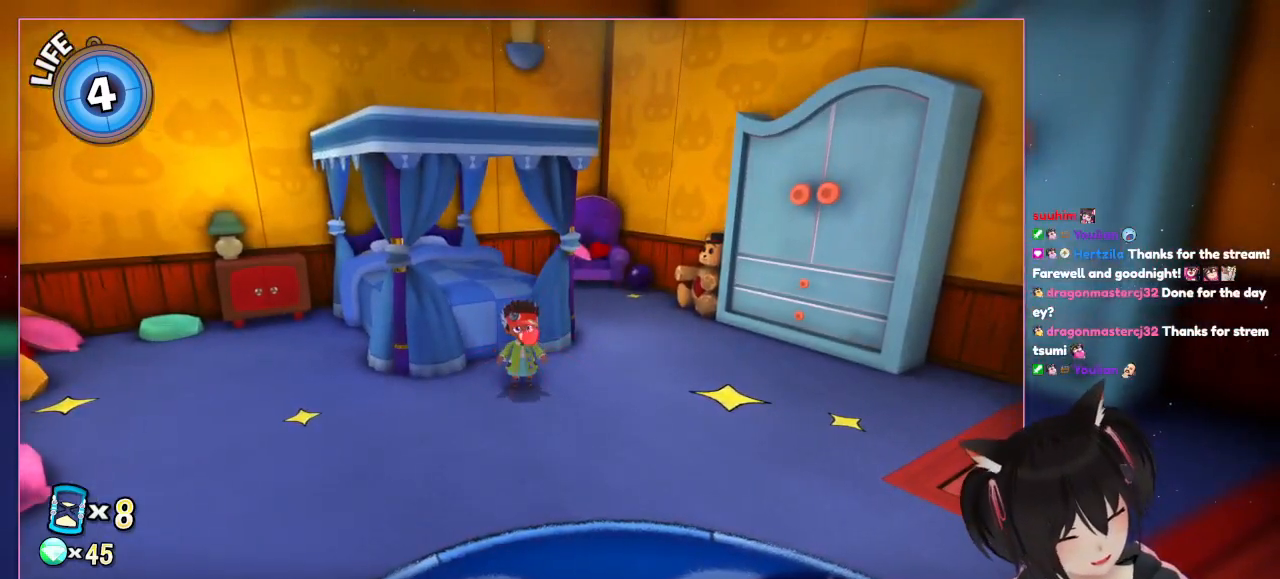
{"buttons": [], "left_stick": "center", "right_stick": "center", "events": []}
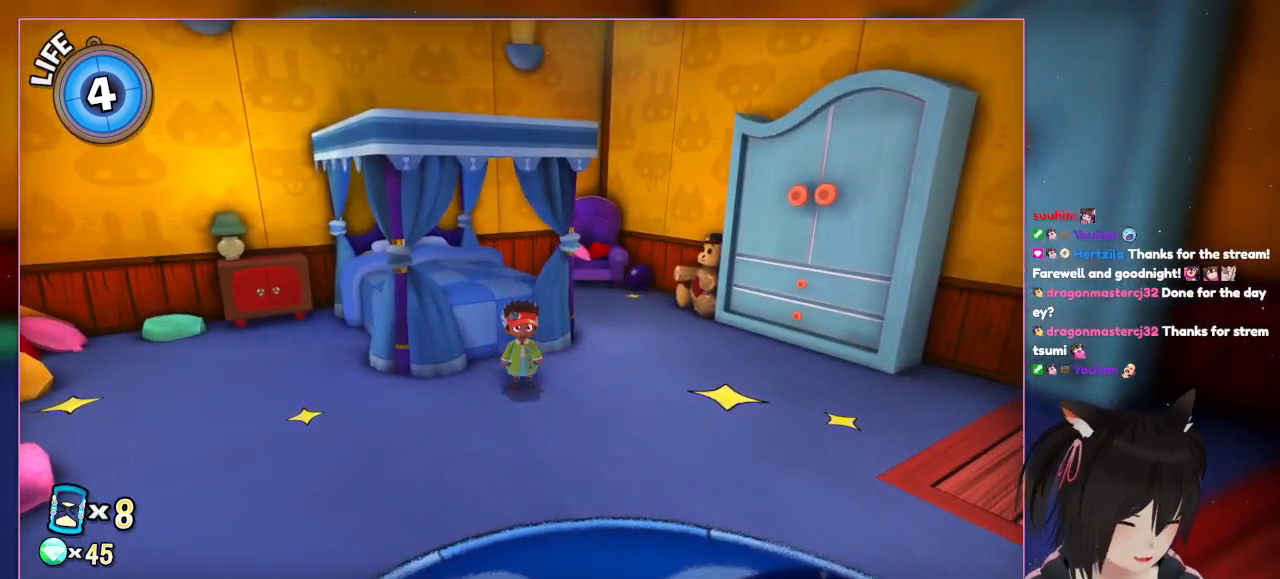
{"buttons": [], "left_stick": "center", "right_stick": "center", "events": []}
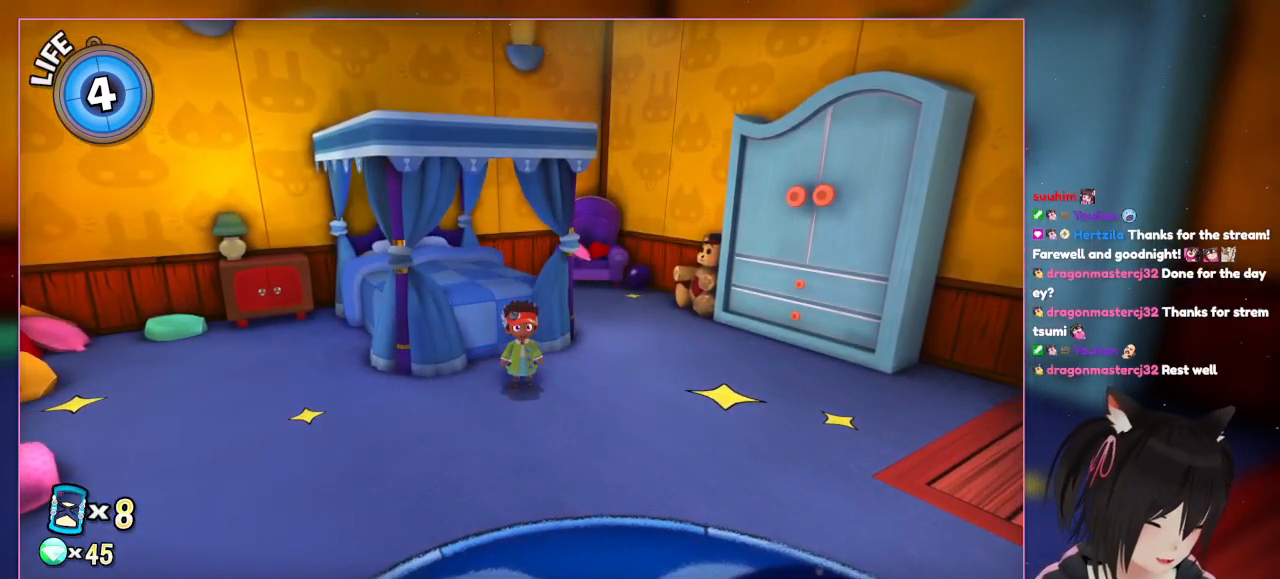
{"buttons": [], "left_stick": "center", "right_stick": "center", "events": []}
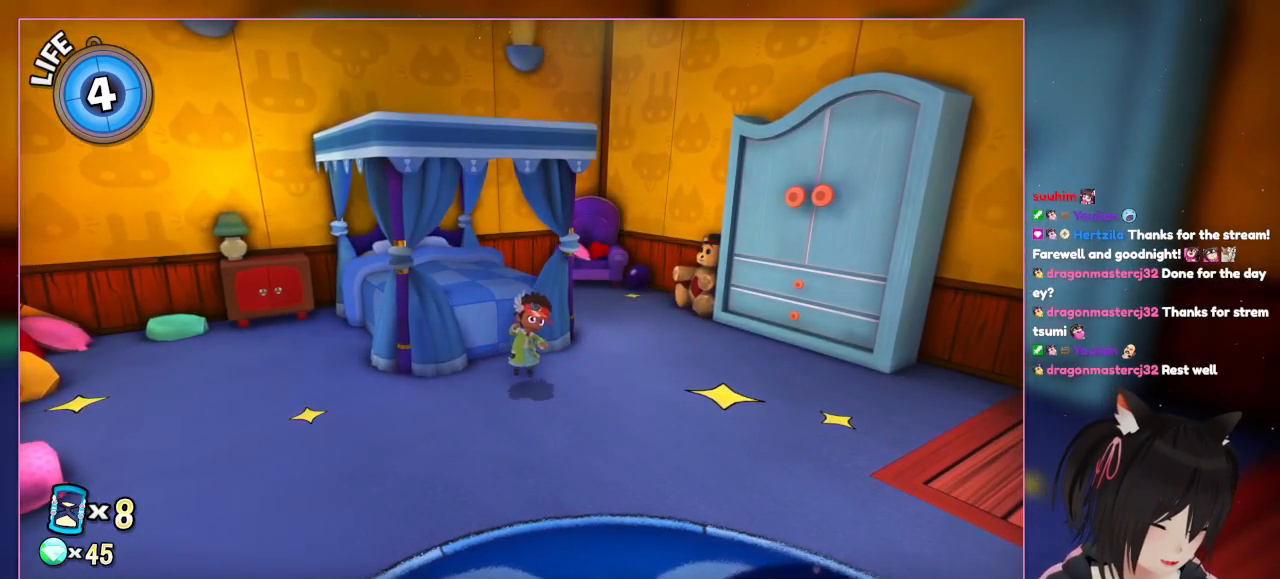
{"buttons": [], "left_stick": "center", "right_stick": "center", "events": []}